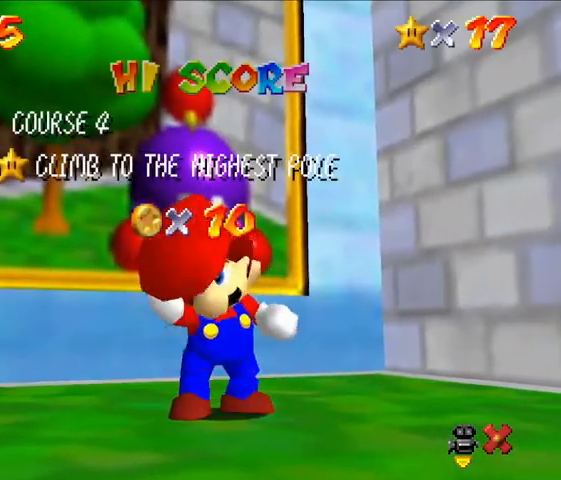
Gameplay with a controller (Nintendo layout); each line is a JSON object with the inputs held at the frame after it. "events" lists button and stick changes between this image and that frame as [ms after this image, input, new state], when the widget could be followed in between. Not read: L3 R3.
{"buttons": [], "left_stick": "up", "events": [[233, "left_stick", "up"]]}
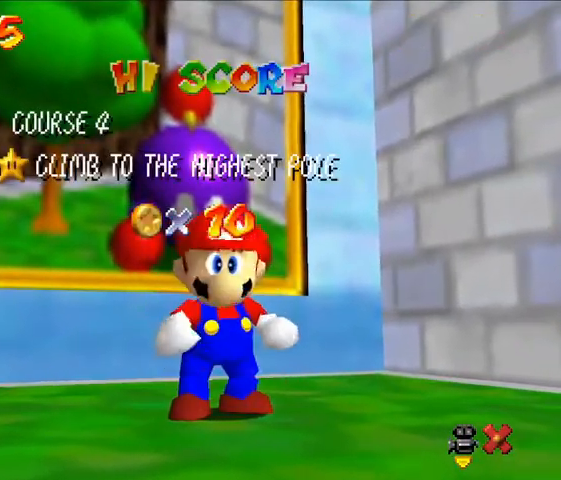
{"buttons": [], "left_stick": "up", "events": []}
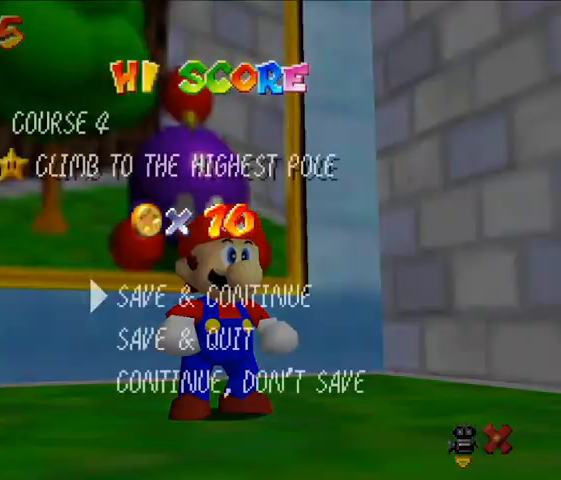
{"buttons": [], "left_stick": "up", "events": [[267, "A", "down"], [400, "A", "up"]]}
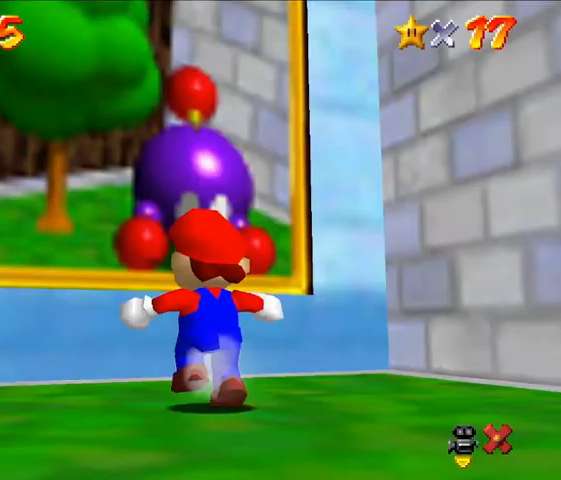
{"buttons": [], "left_stick": "up", "events": [[233, "A", "down"], [400, "A", "up"]]}
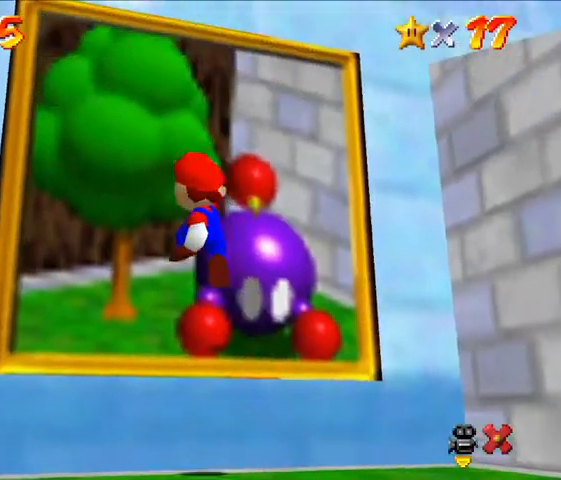
{"buttons": [], "left_stick": "center", "events": [[400, "left_stick", "center"]]}
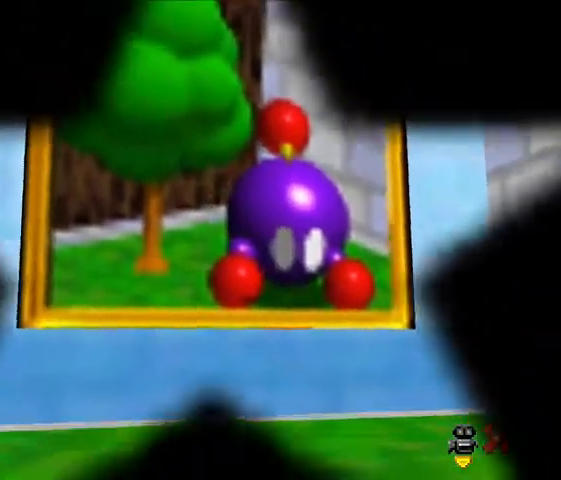
{"buttons": [], "left_stick": "center", "events": []}
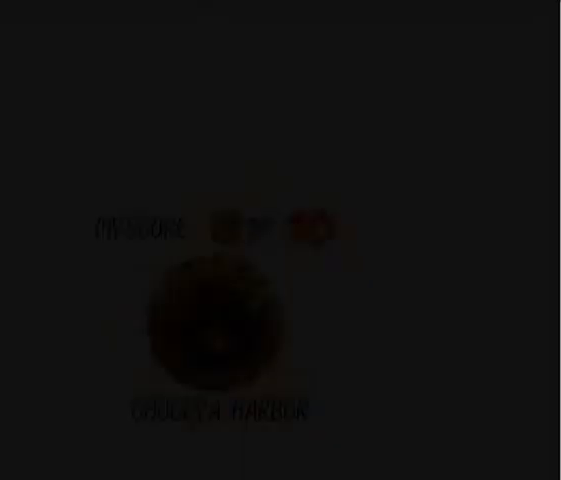
{"buttons": [], "left_stick": "center", "events": []}
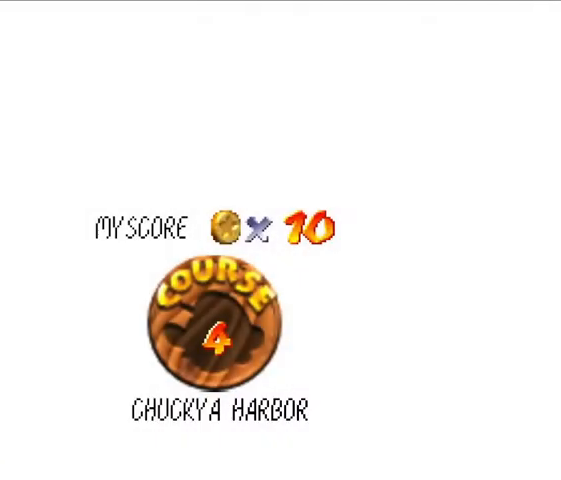
{"buttons": [], "left_stick": "center", "events": []}
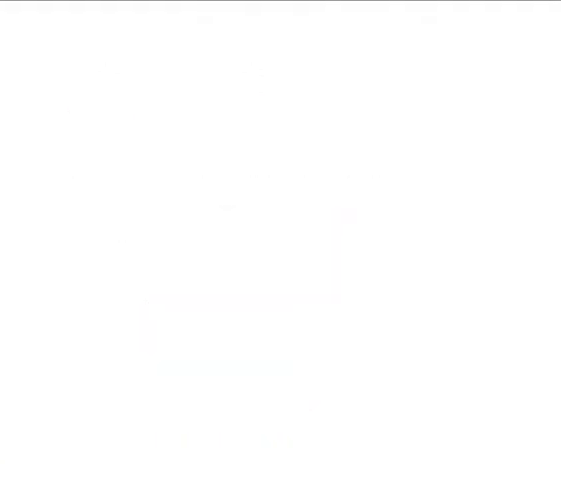
{"buttons": [], "left_stick": "up", "events": [[400, "left_stick", "up"]]}
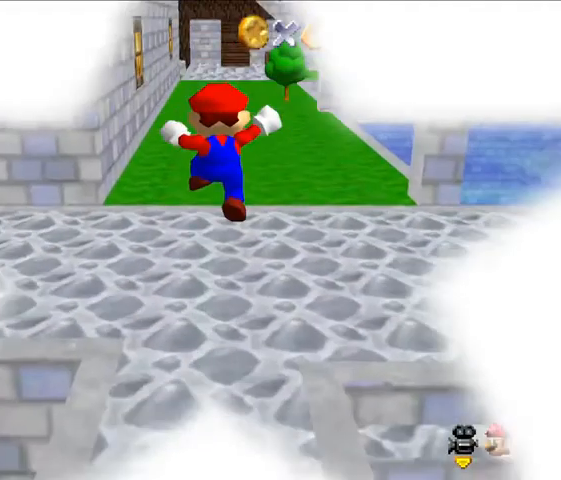
{"buttons": [], "left_stick": "up", "events": [[167, "Z", "down"], [300, "Z", "up"]]}
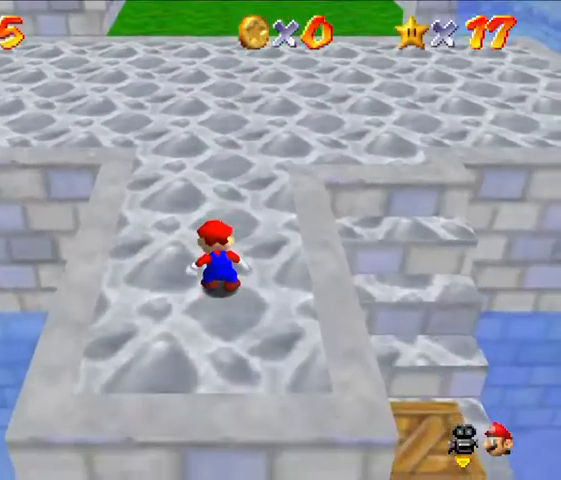
{"buttons": [], "left_stick": "up", "events": []}
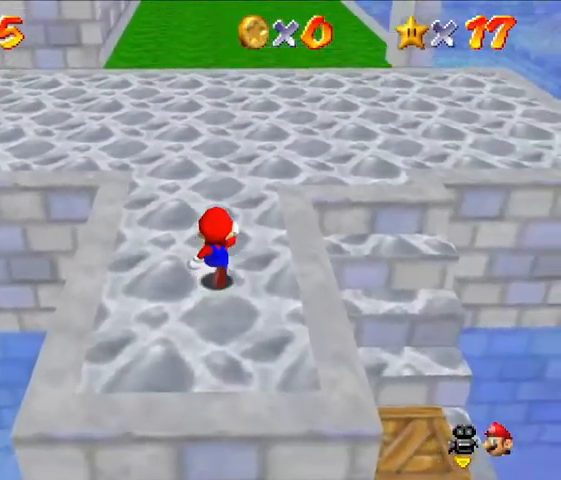
{"buttons": [], "left_stick": "up", "events": []}
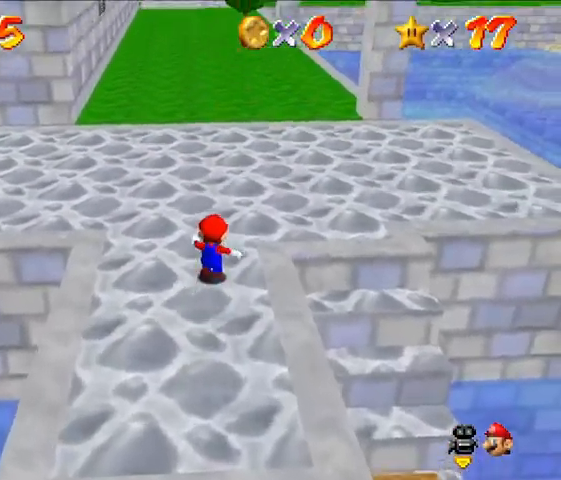
{"buttons": [], "left_stick": "up", "events": []}
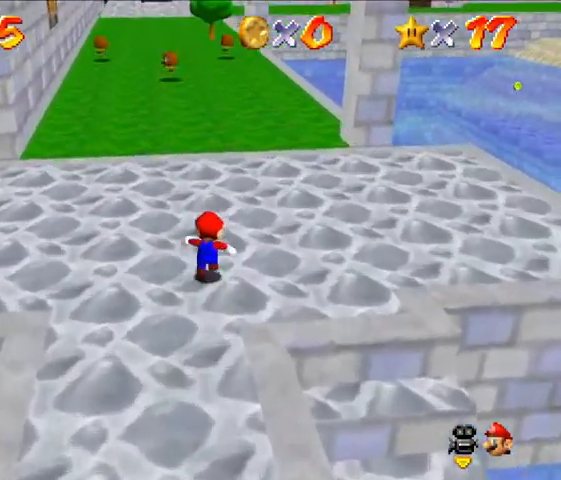
{"buttons": [], "left_stick": "up", "events": []}
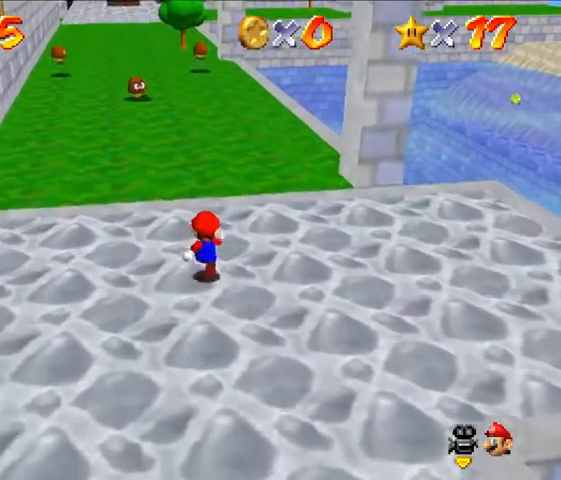
{"buttons": [], "left_stick": "up", "events": [[67, "Z", "down"], [133, "A", "down"], [300, "A", "up"], [300, "Z", "up"], [367, "Z", "down"], [500, "Z", "up"]]}
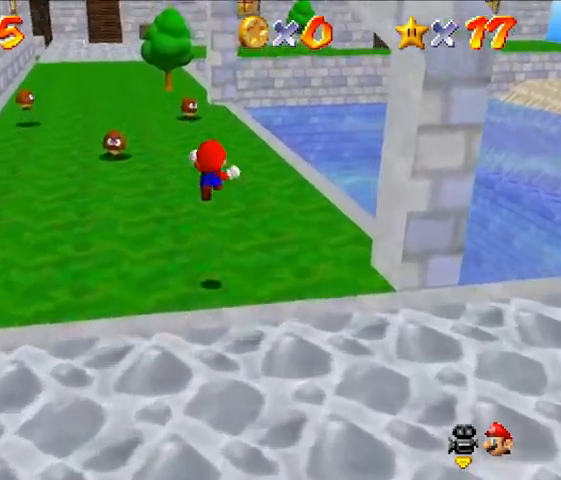
{"buttons": [], "left_stick": "up", "events": [[67, "Z", "down"], [233, "Z", "up"]]}
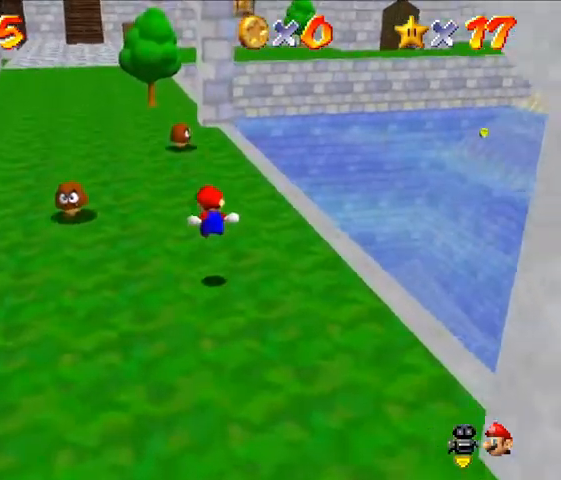
{"buttons": [], "left_stick": "up", "events": []}
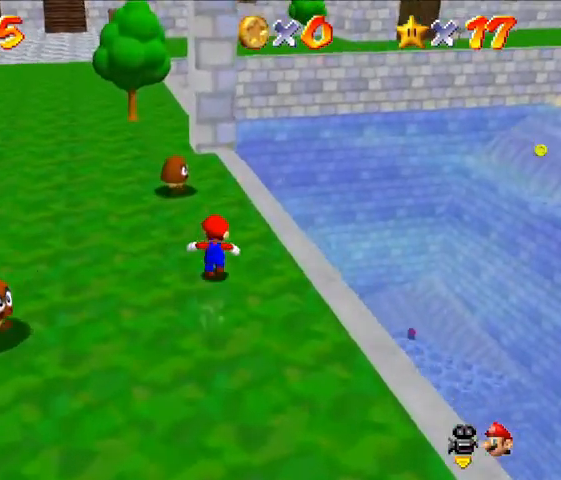
{"buttons": [], "left_stick": "up", "events": []}
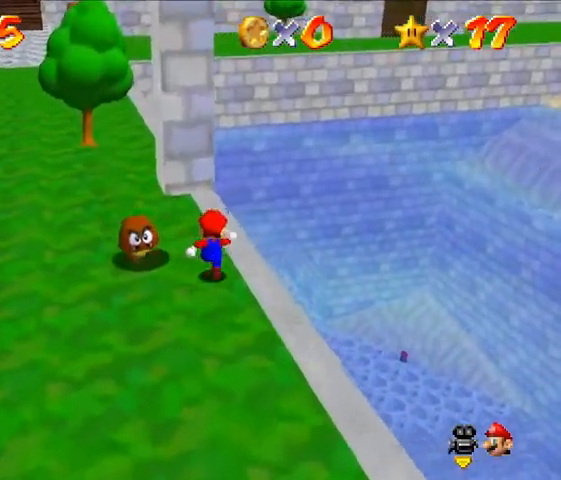
{"buttons": ["A"], "left_stick": "up", "events": [[333, "A", "down"]]}
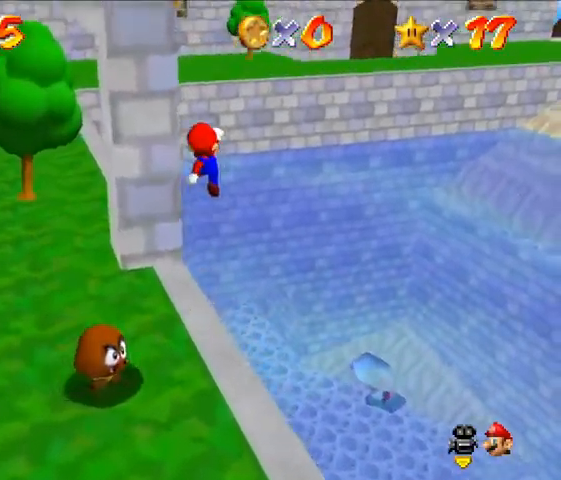
{"buttons": ["A"], "left_stick": "up", "events": []}
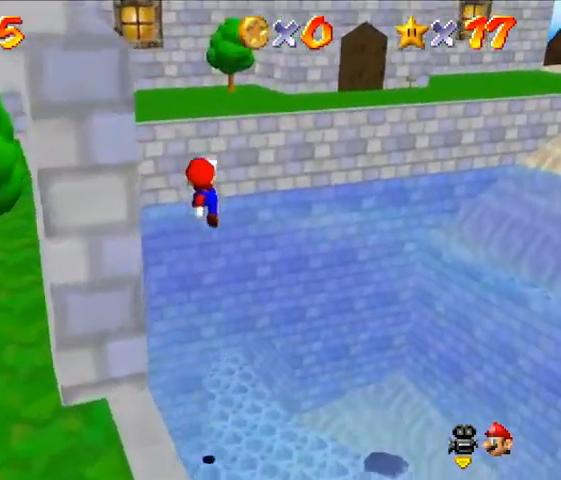
{"buttons": ["A", "Z"], "left_stick": "up", "events": [[367, "Z", "down"]]}
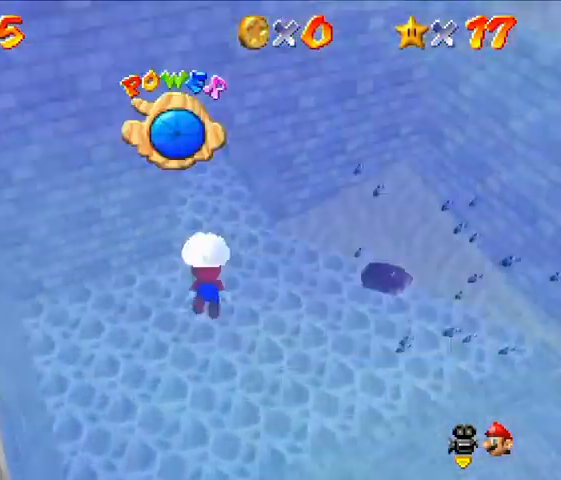
{"buttons": [], "left_stick": "up", "events": [[100, "A", "up"], [433, "Z", "up"]]}
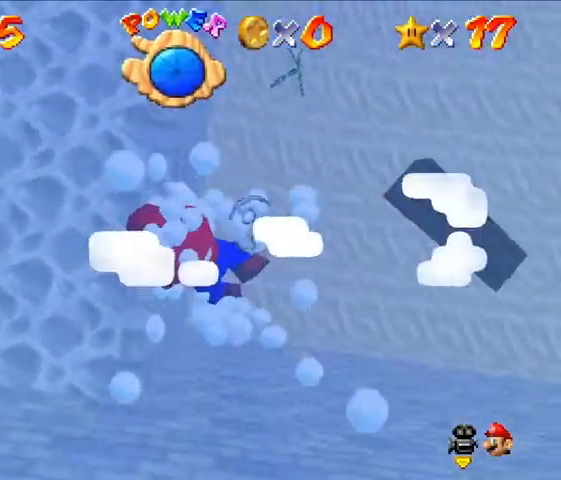
{"buttons": ["A"], "left_stick": "up", "events": [[467, "A", "down"]]}
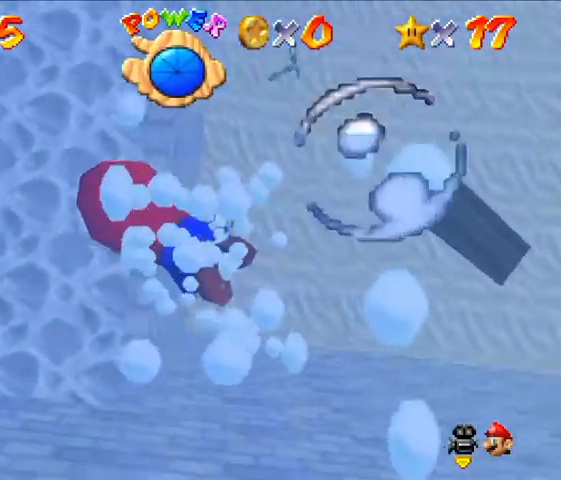
{"buttons": [], "left_stick": "up", "events": [[367, "A", "up"]]}
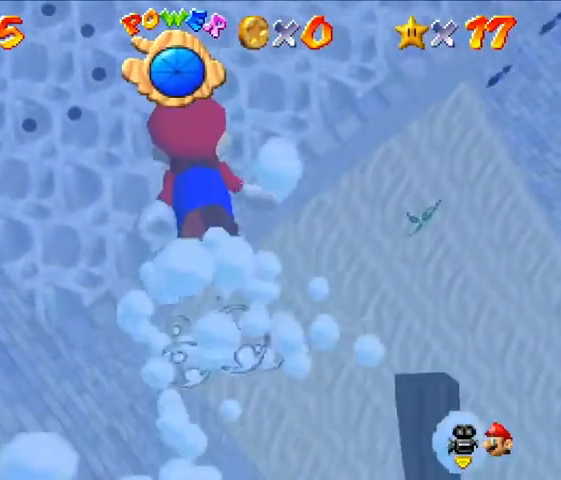
{"buttons": [], "left_stick": "center", "events": [[133, "A", "down"], [167, "left_stick", "center"], [500, "A", "up"]]}
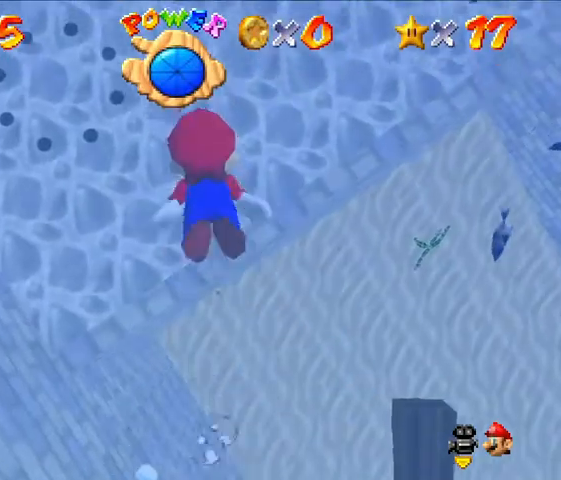
{"buttons": ["A"], "left_stick": "center", "events": [[467, "A", "down"]]}
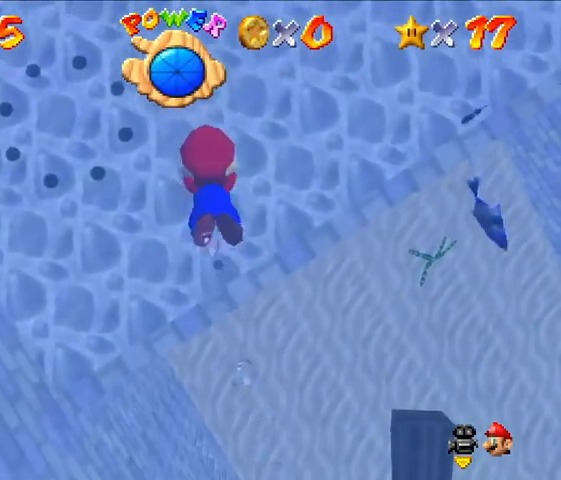
{"buttons": [], "left_stick": "center", "events": [[233, "A", "up"]]}
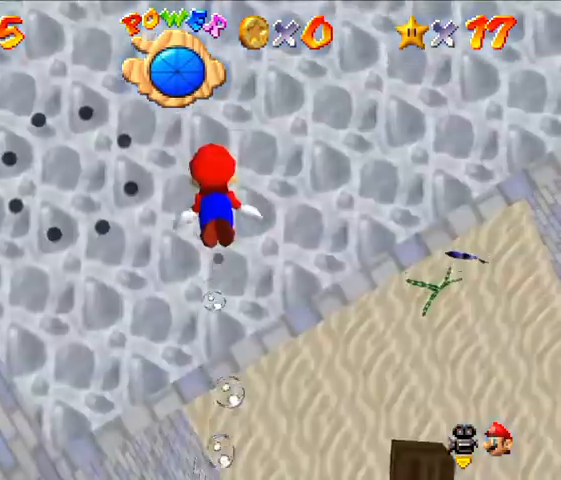
{"buttons": [], "left_stick": "center", "events": [[33, "Z", "down"], [100, "Z", "up"], [233, "A", "down"], [500, "A", "up"]]}
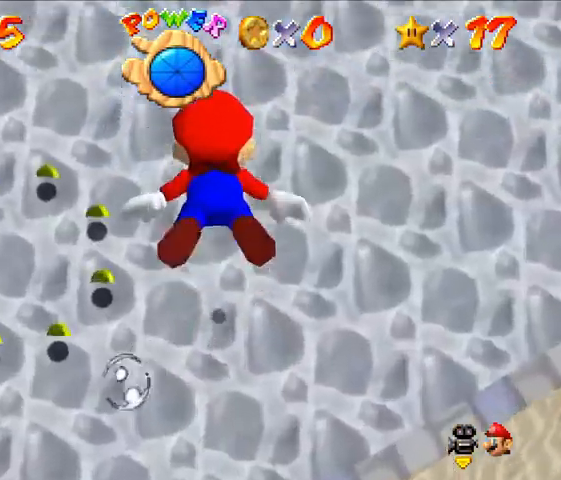
{"buttons": ["A", "Z"], "left_stick": "center", "events": [[133, "Z", "down"], [200, "Z", "up"], [467, "A", "down"], [500, "Z", "down"]]}